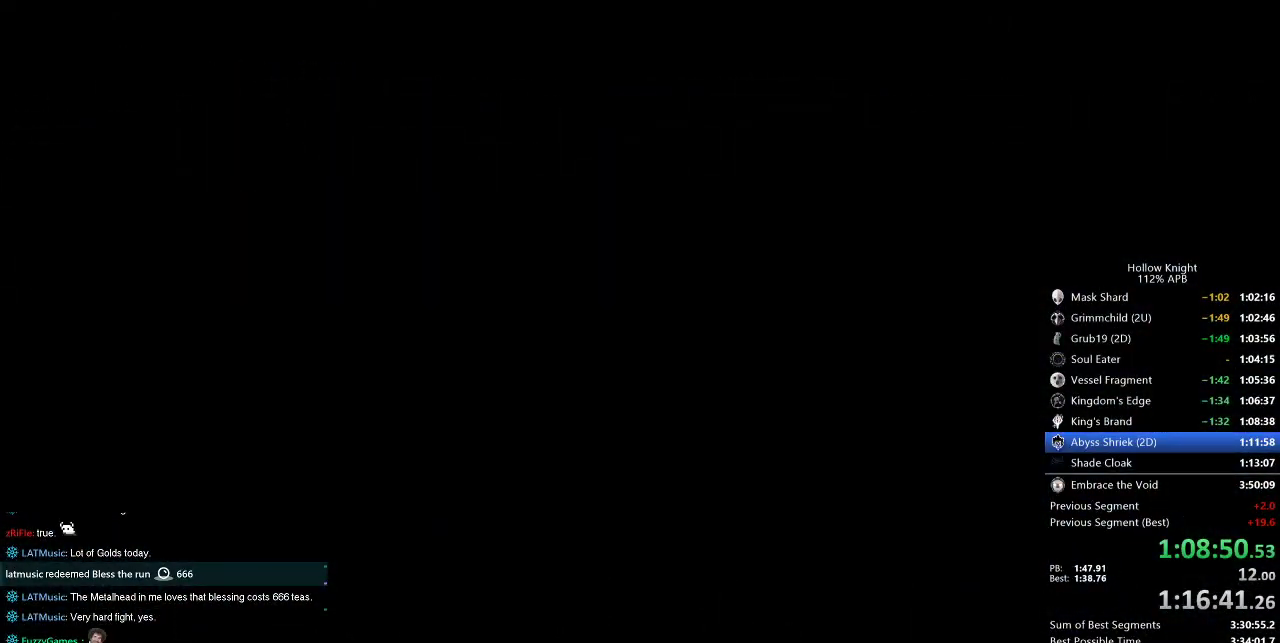
Gameplay with keyboard; each line is a JSON object with the keys held at the frame after it. "events" lists presses ("down") and releases ("up") of "cdash", "dash", "dnail", "down", "heal", "inv", "jump", "left", "nail", "right", "spell" and "up" between this image and that frame as [ms after this image, input, new state], when the widget could be followed in between. No other keys are recorded. Mouse input is not recorded. Key names are as the overlay labels them; some are game actions (e.g. jump) rather than physical keys.
{"keys": [], "events": []}
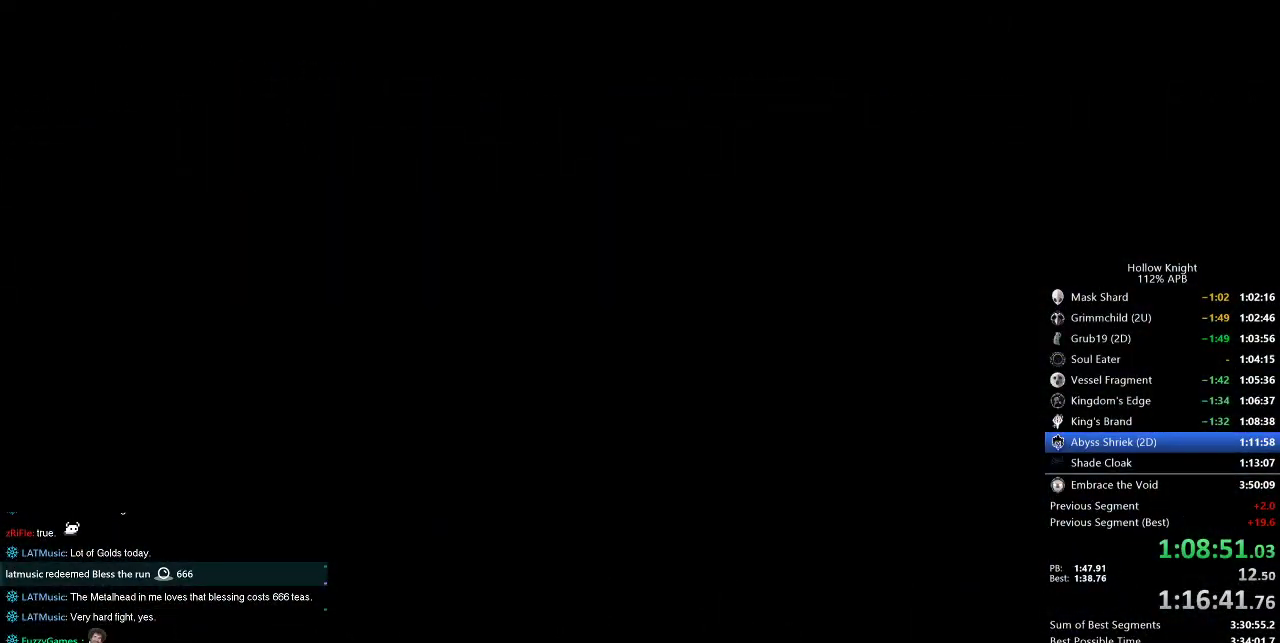
{"keys": [], "events": []}
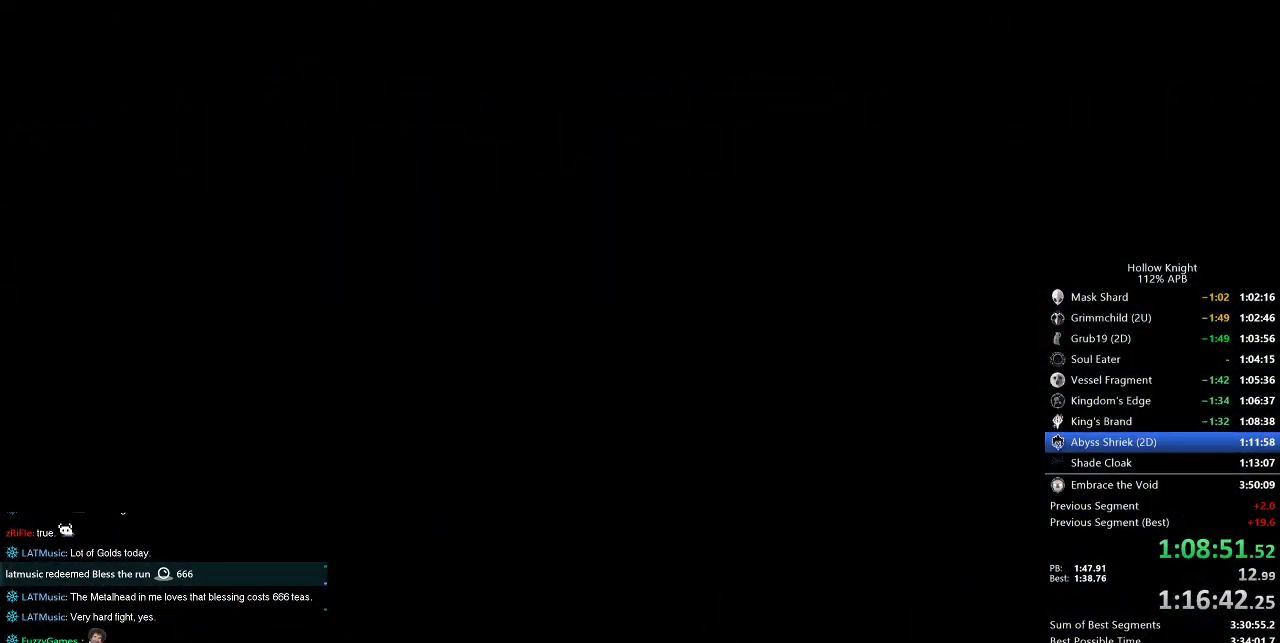
{"keys": ["jump"], "events": [[200, "jump", "down"], [333, "jump", "up"], [333, "nail", "down"], [433, "nail", "up"], [467, "jump", "down"]]}
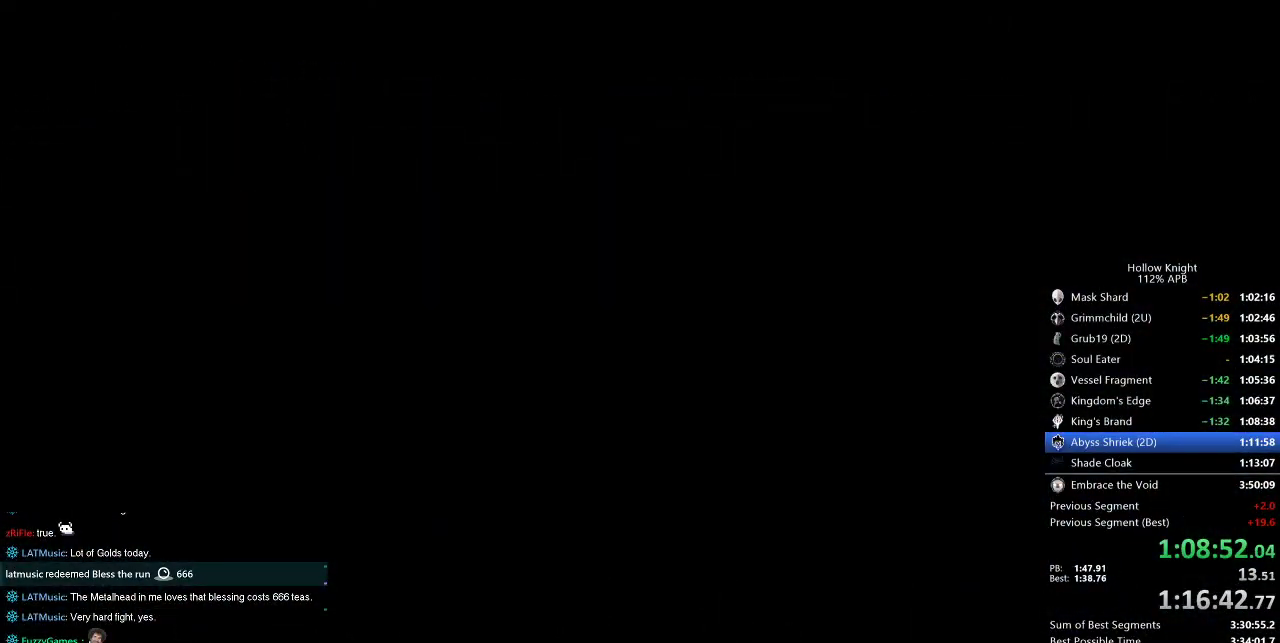
{"keys": ["nail"], "events": [[17, "jump", "up"], [17, "nail", "down"], [117, "nail", "up"], [167, "jump", "down"], [200, "nail", "down"], [250, "jump", "up"], [300, "nail", "up"], [350, "jump", "down"], [400, "nail", "down"], [450, "jump", "up"]]}
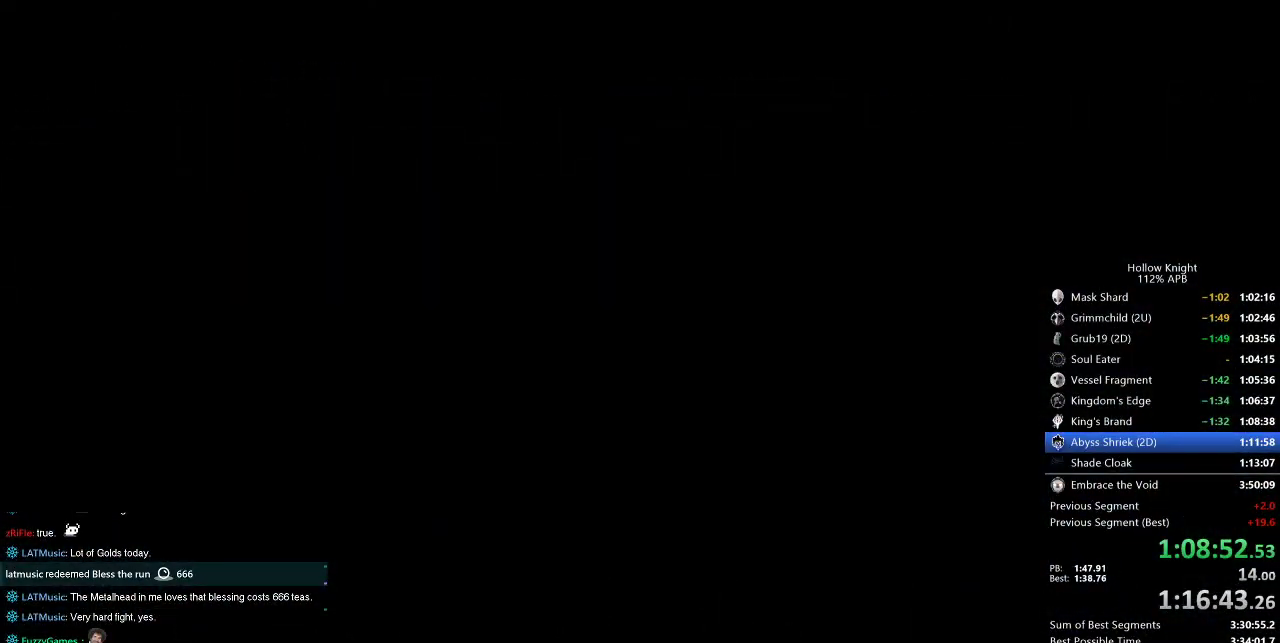
{"keys": ["dnail", "nail"], "events": [[33, "jump", "down"], [33, "nail", "up"], [83, "nail", "down"], [133, "dnail", "down"], [133, "jump", "up"], [183, "dnail", "up"], [183, "nail", "up"], [217, "dnail", "down"], [217, "jump", "down"], [267, "jump", "up"], [267, "nail", "down"], [317, "nail", "up"], [367, "jump", "down"], [417, "nail", "down"], [450, "jump", "up"]]}
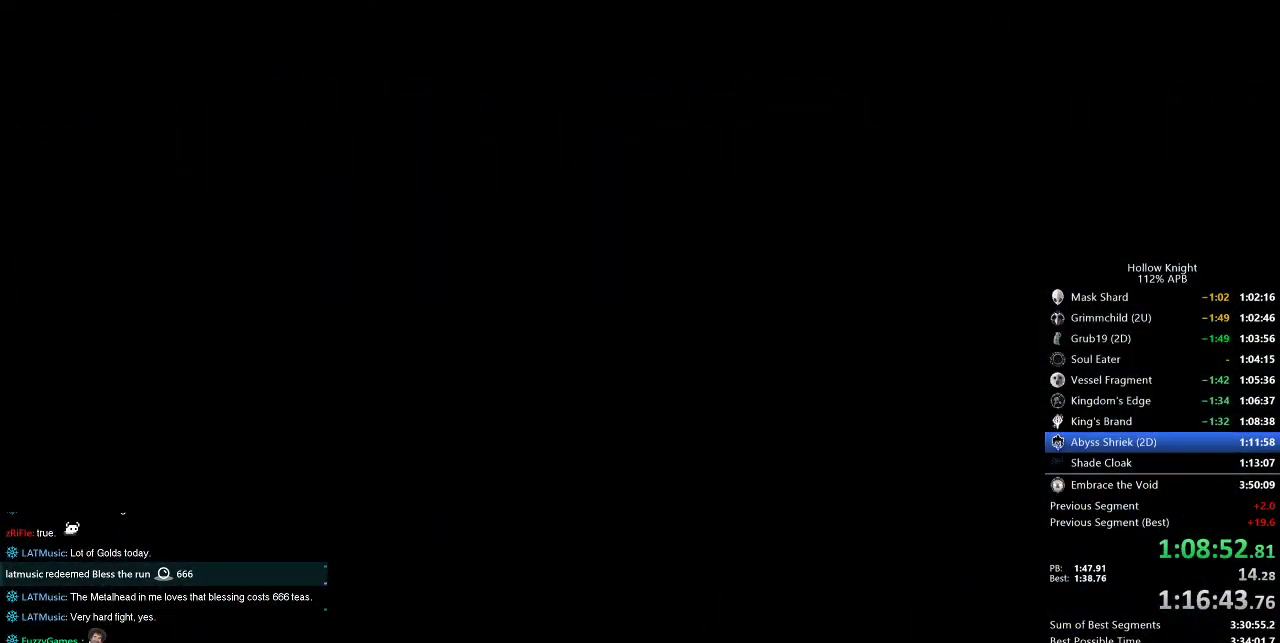
{"keys": ["dnail", "nail"], "events": [[50, "jump", "down"], [50, "nail", "up"], [100, "jump", "up"], [100, "nail", "down"], [200, "jump", "down"], [200, "nail", "up"], [283, "jump", "up"], [283, "nail", "down"], [383, "jump", "down"], [383, "nail", "up"], [467, "jump", "up"], [467, "nail", "down"]]}
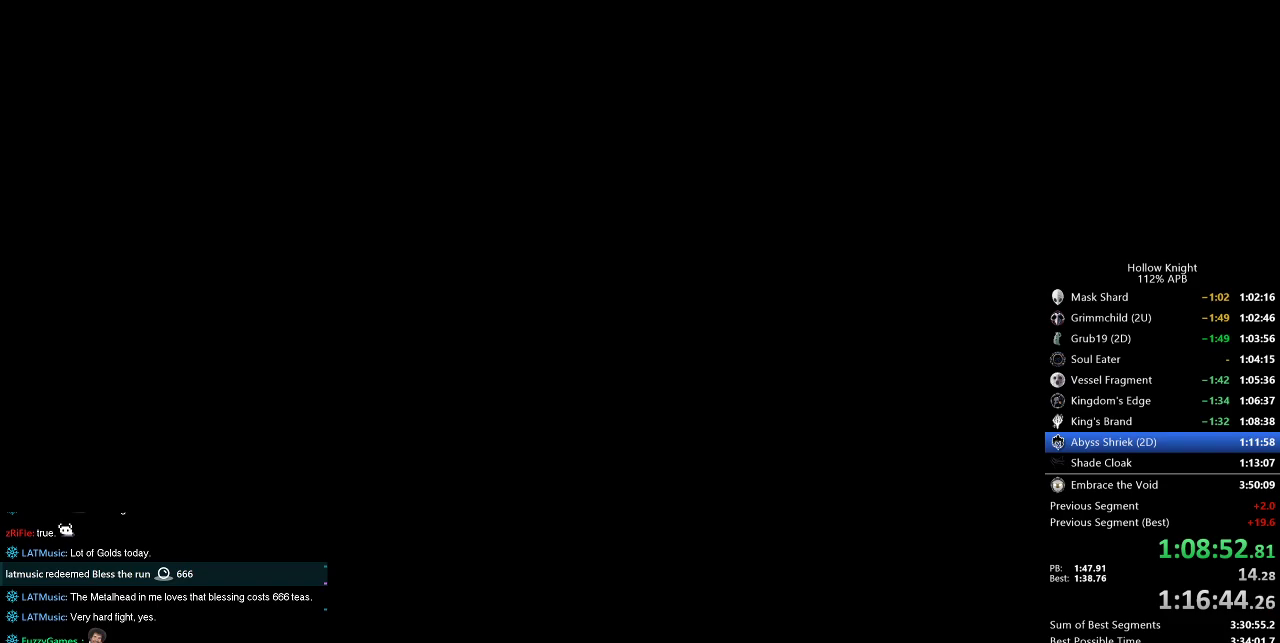
{"keys": ["dnail", "nail", "right"], "events": [[67, "jump", "down"], [67, "nail", "up"], [167, "jump", "up"], [167, "nail", "down"], [200, "jump", "down"], [200, "nail", "up"], [250, "dnail", "up"], [250, "right", "down"], [300, "dnail", "down"], [300, "jump", "up"], [350, "right", "up"], [400, "jump", "down"], [433, "jump", "up"], [433, "right", "down"], [483, "nail", "down"]]}
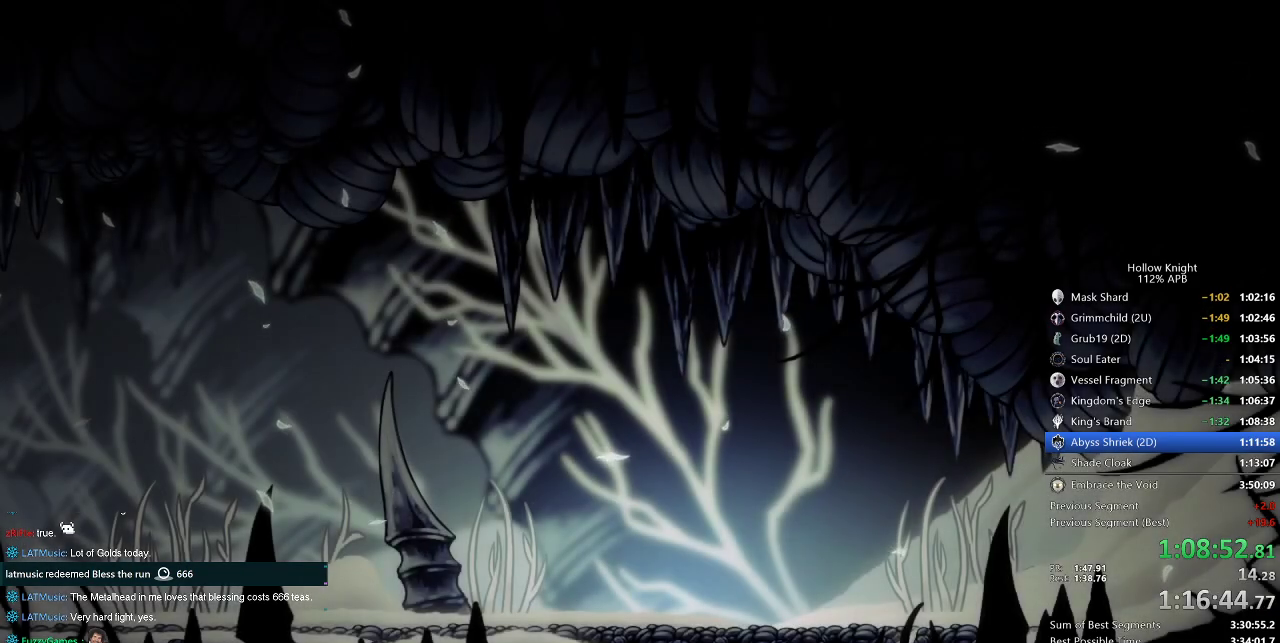
{"keys": [], "events": [[33, "jump", "down"], [33, "nail", "up"], [33, "right", "up"], [83, "left", "down"], [133, "down", "down"], [133, "jump", "up"], [133, "nail", "down"], [217, "down", "up"], [217, "jump", "down"], [217, "left", "up"], [217, "nail", "up"], [217, "right", "down"], [317, "jump", "up"], [317, "nail", "down"], [317, "right", "up"], [367, "dnail", "up"], [417, "nail", "up"]]}
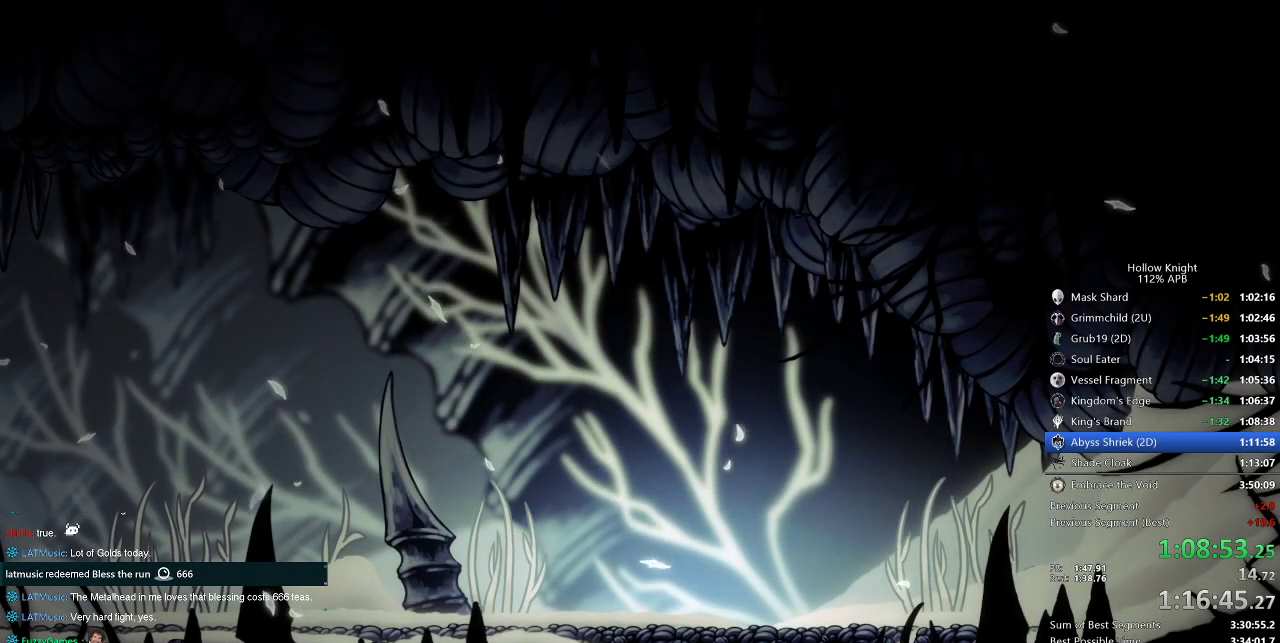
{"keys": [], "events": [[150, "jump", "down"], [150, "nail", "down"], [233, "nail", "up"], [383, "jump", "up"]]}
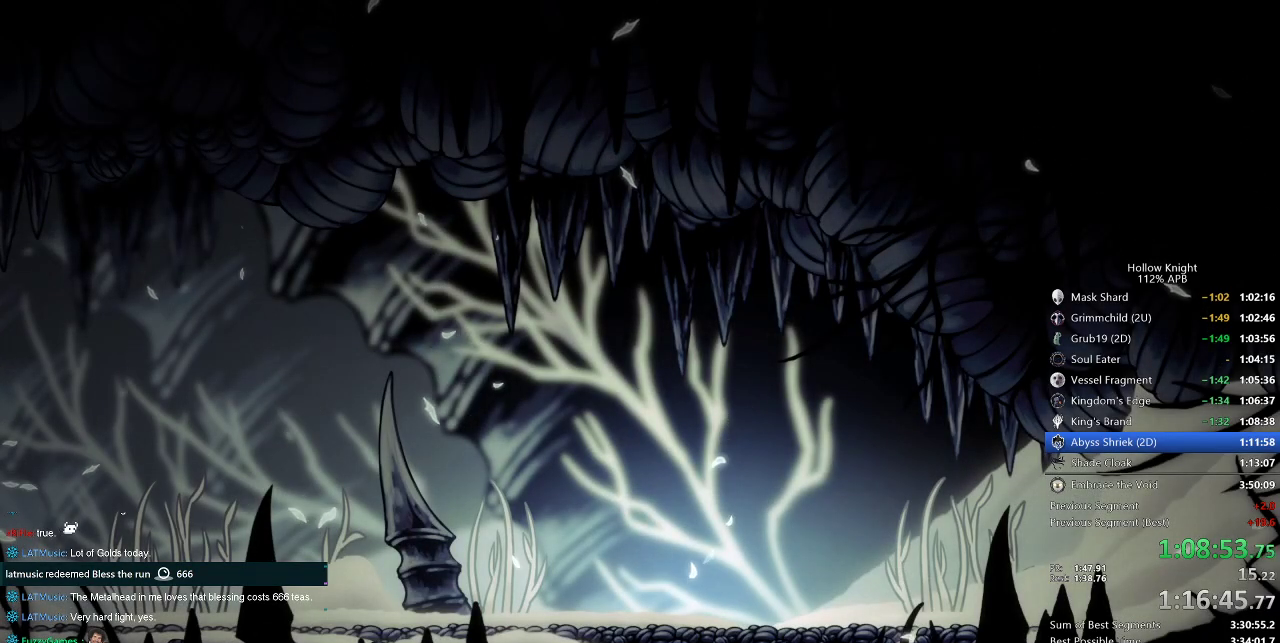
{"keys": [], "events": []}
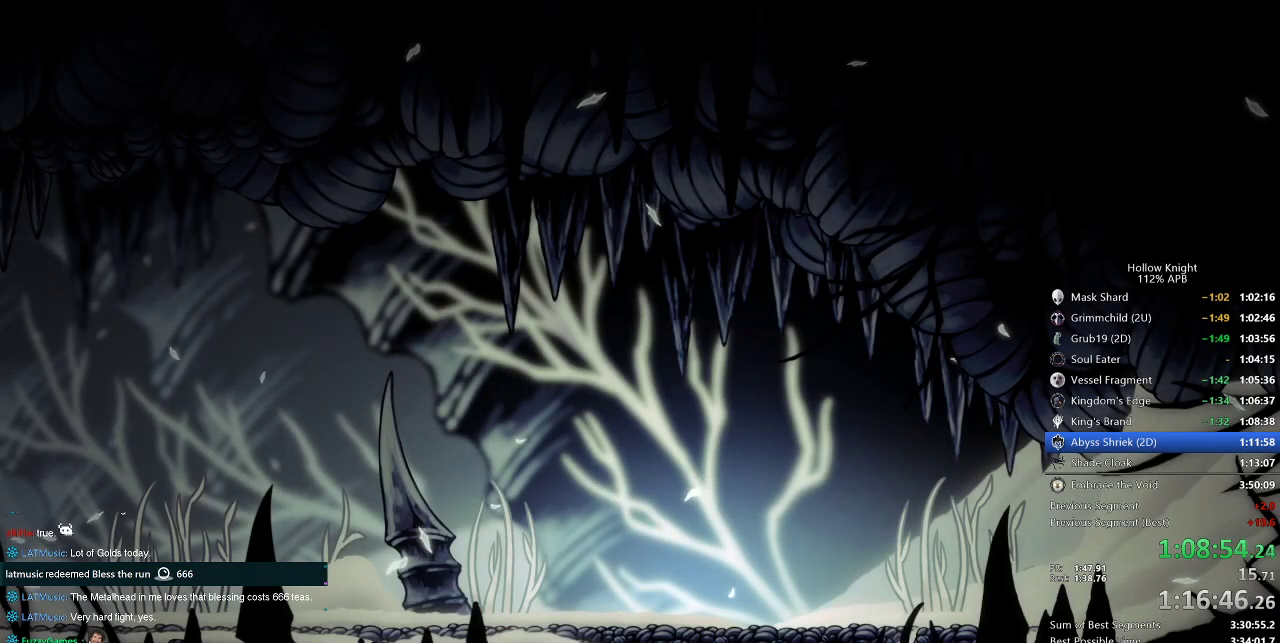
{"keys": ["jump"], "events": [[367, "jump", "down"]]}
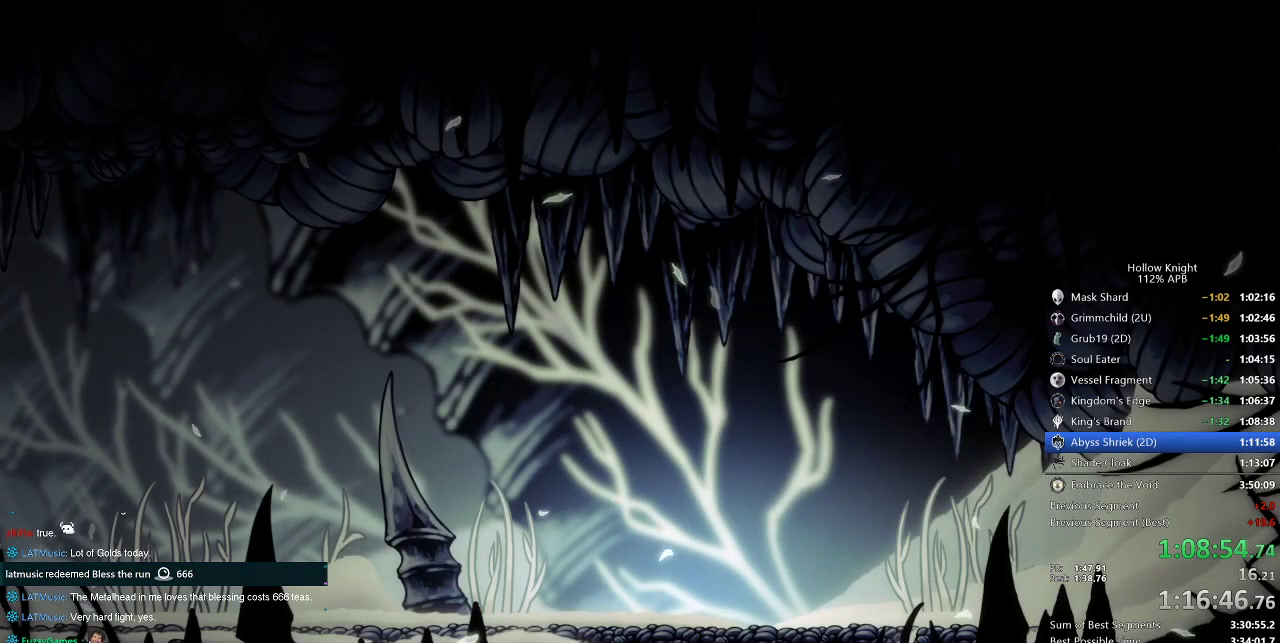
{"keys": ["dnail", "nail"], "events": [[50, "nail", "down"], [100, "jump", "up"], [150, "nail", "up"], [183, "jump", "down"], [233, "nail", "down"], [283, "jump", "up"], [333, "nail", "up"], [367, "jump", "down"], [417, "dnail", "down"], [417, "nail", "down"], [467, "jump", "up"]]}
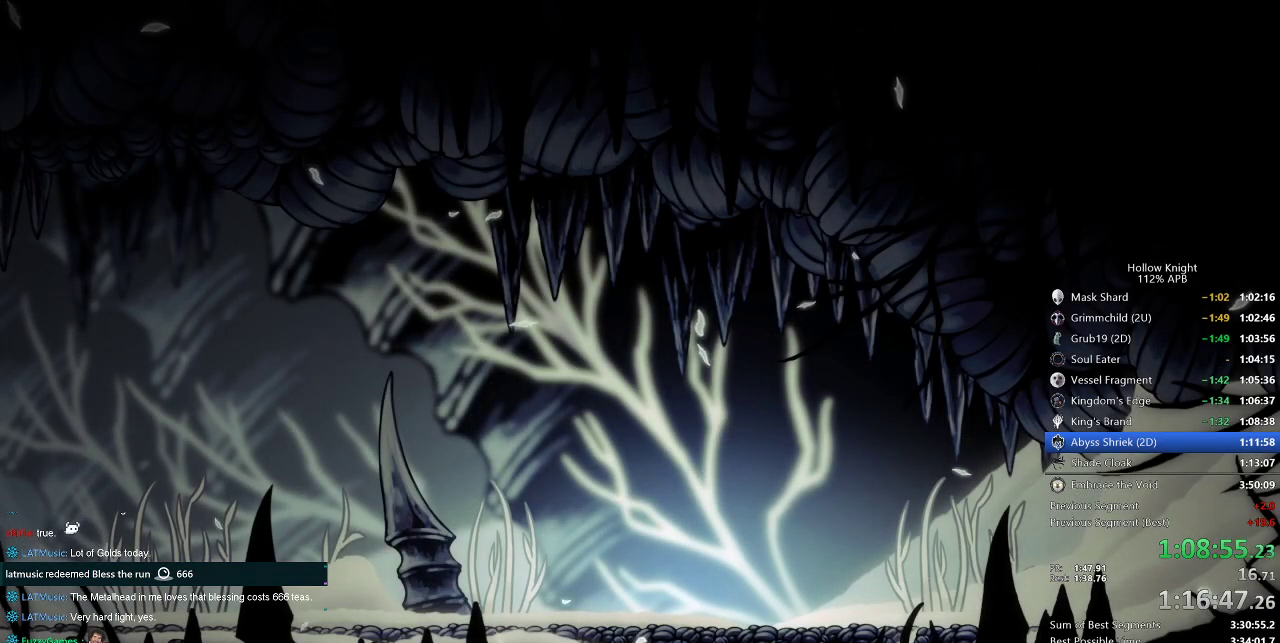
{"keys": ["down", "jump", "left"], "events": [[17, "nail", "up"], [67, "jump", "down"], [167, "jump", "up"], [167, "nail", "down"], [250, "dnail", "up"], [250, "down", "down"], [250, "jump", "down"], [250, "left", "down"], [250, "nail", "up"], [350, "dnail", "down"], [350, "down", "up"], [350, "jump", "up"], [350, "left", "up"], [350, "nail", "down"], [400, "dnail", "up"], [400, "right", "down"], [450, "jump", "down"], [483, "down", "down"], [483, "left", "down"], [483, "nail", "up"], [483, "right", "up"]]}
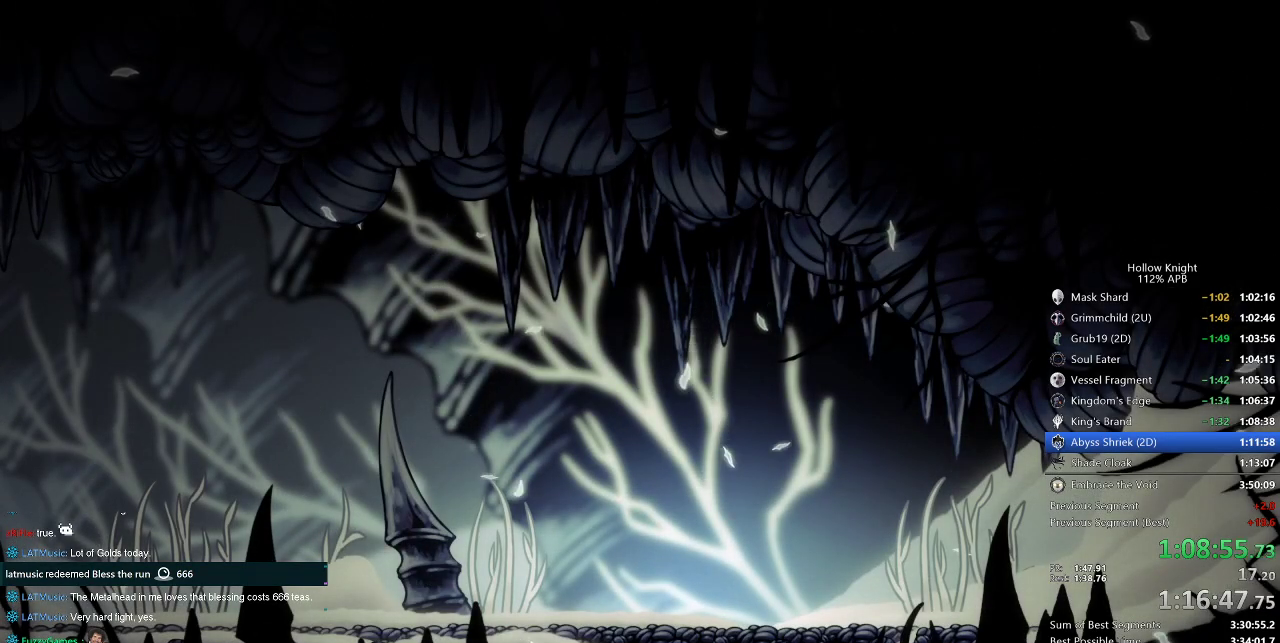
{"keys": ["down", "left", "nail"], "events": [[50, "jump", "up"], [50, "nail", "down"], [83, "dnail", "down"], [83, "down", "up"], [83, "left", "up"], [83, "right", "down"], [133, "dnail", "up"], [133, "jump", "down"], [133, "nail", "up"], [183, "left", "down"], [183, "right", "up"], [217, "jump", "up"], [267, "down", "down"], [267, "nail", "down"], [267, "right", "down"], [367, "down", "up"], [367, "jump", "down"], [367, "left", "up"], [367, "nail", "up"], [467, "jump", "up"], [467, "left", "down"], [467, "nail", "down"], [467, "right", "up"], [500, "down", "down"]]}
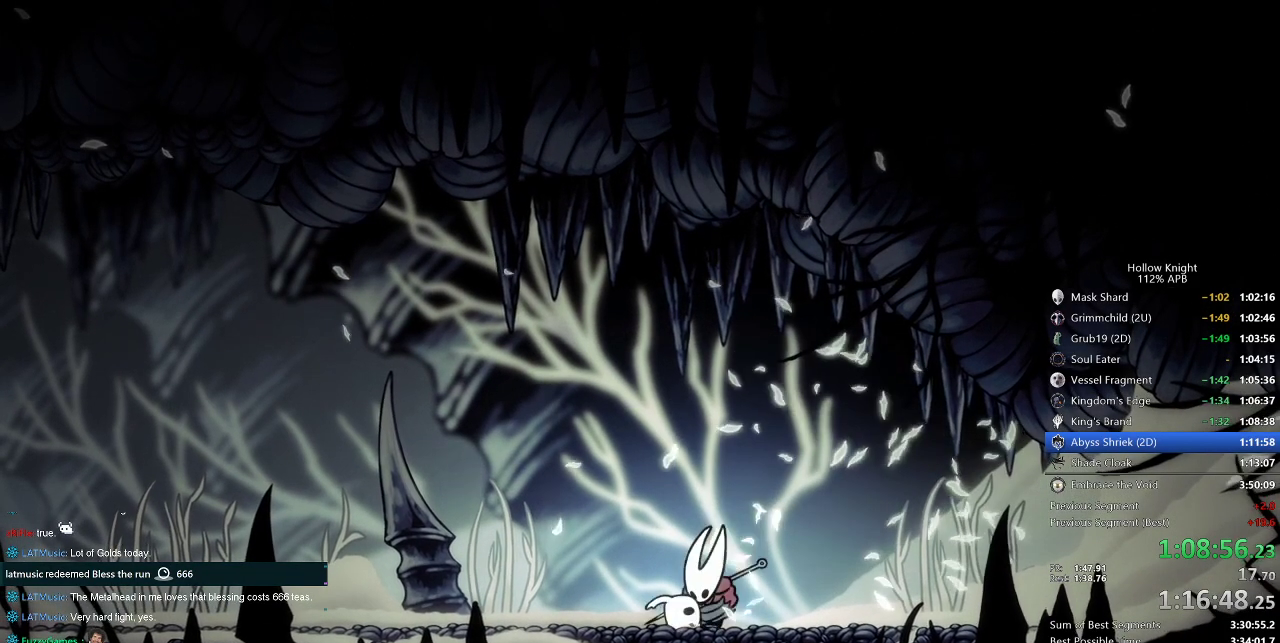
{"keys": ["jump", "right"], "events": [[50, "jump", "down"], [50, "nail", "up"], [100, "right", "down"], [133, "down", "up"], [133, "jump", "up"], [133, "left", "up"], [133, "nail", "down"], [233, "jump", "down"], [233, "left", "down"], [233, "nail", "up"], [283, "down", "down"], [283, "right", "up"], [333, "nail", "down"], [367, "down", "up"], [367, "jump", "up"], [367, "left", "up"], [367, "right", "down"], [467, "jump", "down"], [467, "nail", "up"]]}
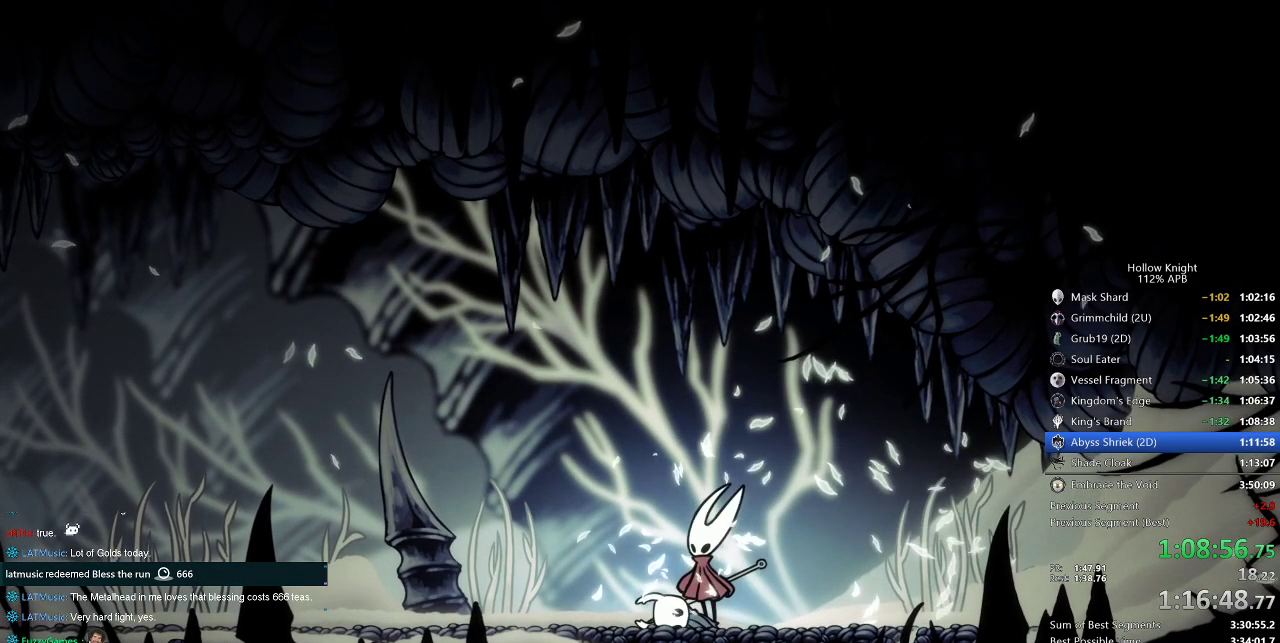
{"keys": ["nail", "right"], "events": [[17, "left", "down"], [67, "down", "down"], [67, "nail", "down"], [67, "right", "up"], [133, "jump", "up"], [167, "down", "up"], [167, "jump", "down"], [167, "left", "up"], [167, "nail", "up"], [167, "right", "down"], [250, "nail", "down"], [300, "jump", "up"], [300, "right", "up"], [350, "left", "down"], [400, "jump", "down"], [400, "left", "up"], [400, "nail", "up"], [450, "nail", "down"], [500, "jump", "up"], [500, "right", "down"]]}
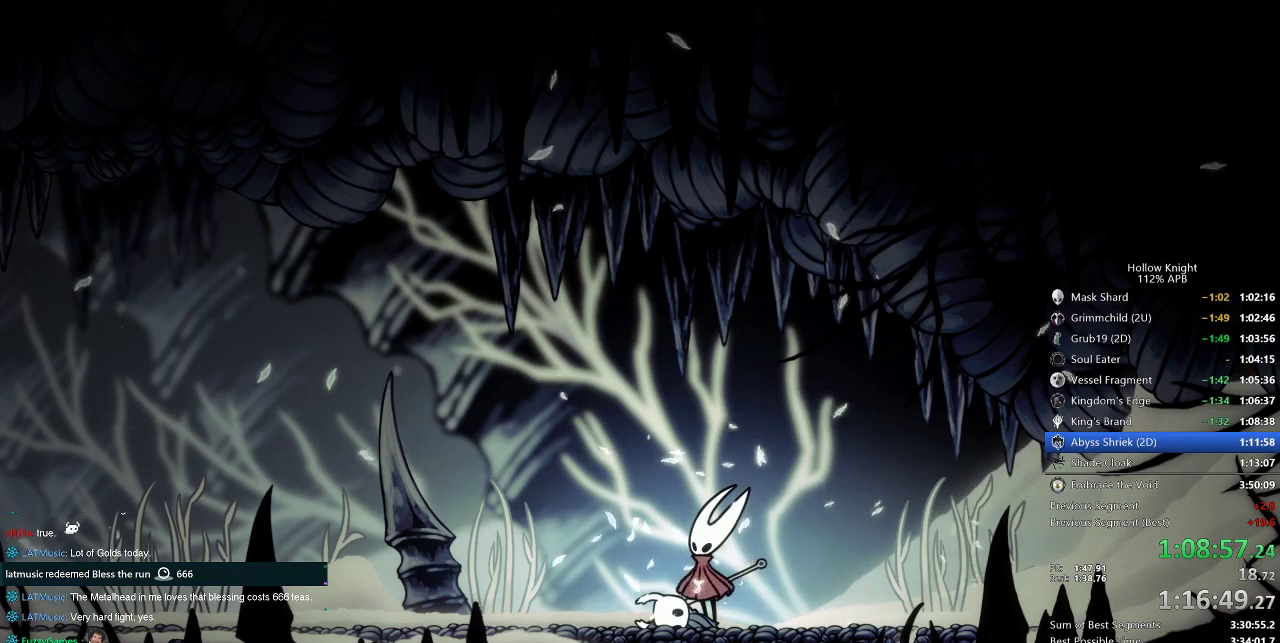
{"keys": ["down", "jump", "left"], "events": [[83, "jump", "down"], [83, "left", "down"], [83, "nail", "up"], [83, "right", "up"], [133, "jump", "up"], [133, "nail", "down"], [183, "left", "up"], [183, "nail", "up"], [217, "jump", "down"], [217, "right", "down"], [267, "jump", "up"], [267, "left", "down"], [317, "down", "down"], [317, "right", "up"], [417, "down", "up"], [417, "jump", "down"], [417, "left", "up"], [417, "right", "down"], [500, "down", "down"], [500, "left", "down"], [500, "right", "up"]]}
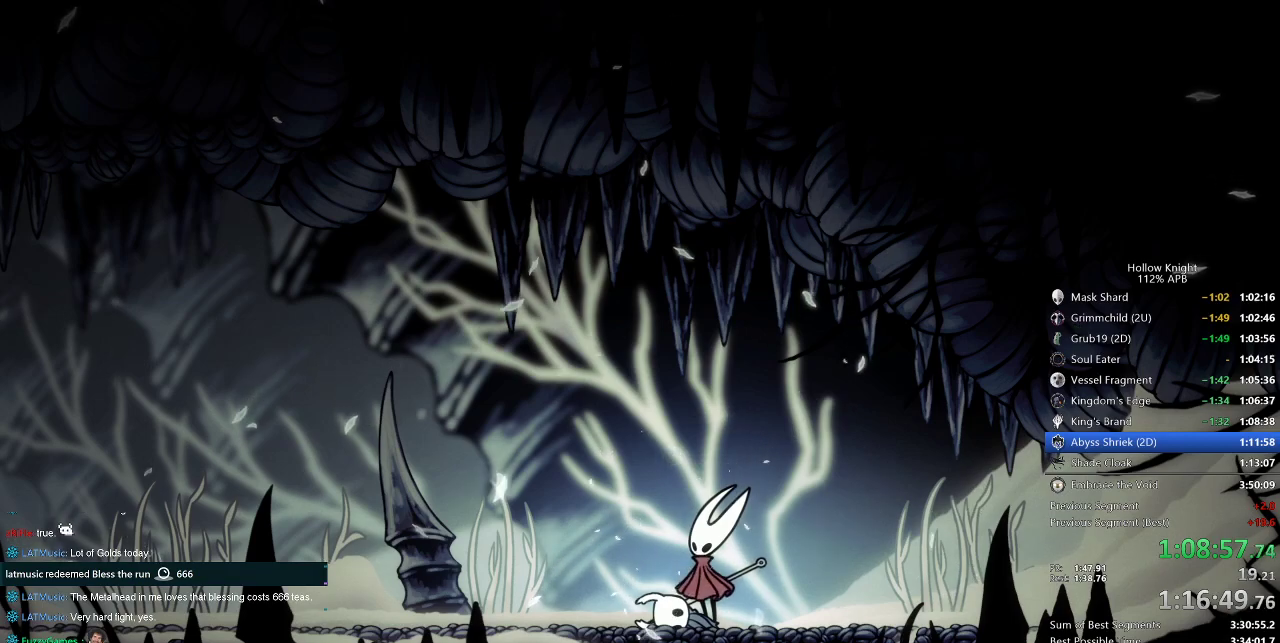
{"keys": ["jump", "right"], "events": [[50, "jump", "up"], [50, "left", "up"], [50, "right", "down"], [100, "down", "up"], [100, "nail", "down"], [150, "jump", "down"], [150, "nail", "up"], [200, "down", "down"], [200, "left", "down"], [200, "right", "up"], [233, "nail", "down"], [283, "dnail", "down"], [283, "down", "up"], [283, "jump", "up"], [283, "left", "up"], [283, "right", "down"], [333, "dnail", "up"], [333, "jump", "down"], [333, "nail", "up"], [367, "down", "down"], [367, "left", "down"], [367, "right", "up"], [417, "down", "up"], [417, "jump", "up"], [417, "left", "up"], [417, "nail", "down"], [417, "right", "down"], [467, "jump", "down"], [467, "nail", "up"]]}
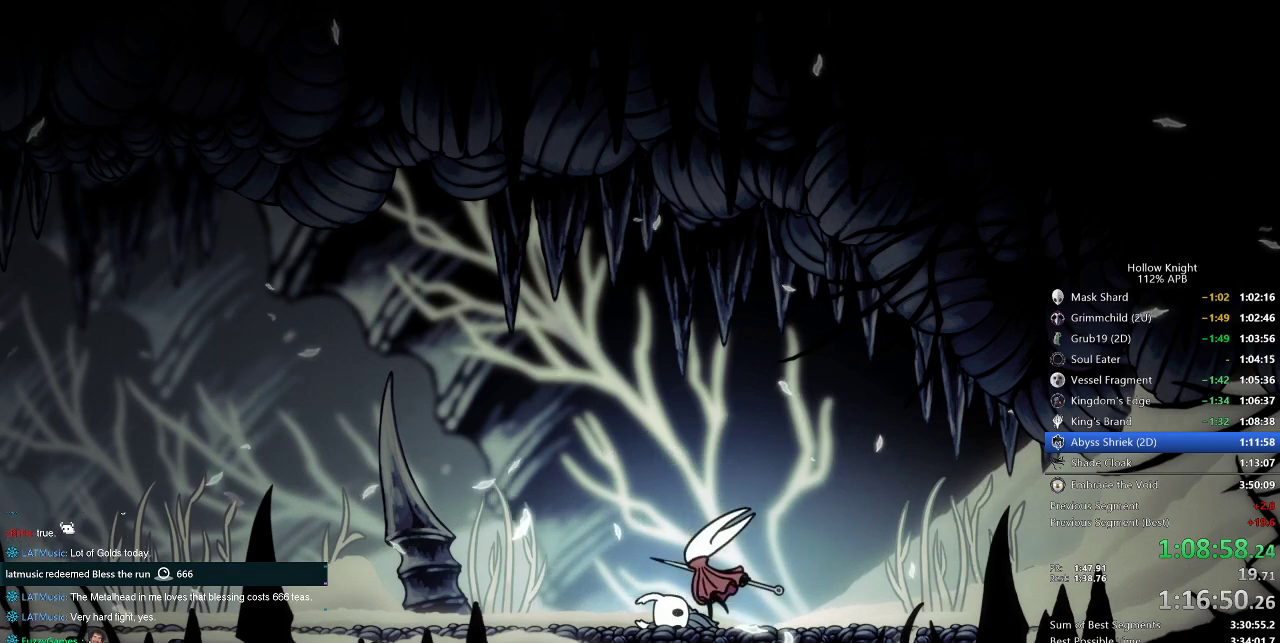
{"keys": ["nail", "right"], "events": [[17, "down", "down"], [17, "jump", "up"], [17, "left", "down"], [17, "right", "up"], [67, "jump", "down"], [117, "down", "up"], [117, "jump", "up"], [117, "left", "up"], [117, "right", "down"], [167, "nail", "down"], [200, "down", "down"], [200, "jump", "down"], [200, "left", "down"], [200, "nail", "up"], [200, "right", "up"], [250, "jump", "up"], [250, "right", "down"], [300, "down", "up"], [300, "left", "up"], [350, "jump", "down"], [350, "right", "up"], [400, "down", "down"], [400, "left", "down"], [400, "nail", "down"], [433, "nail", "up"], [433, "right", "down"], [483, "down", "up"], [483, "jump", "up"], [483, "left", "up"], [483, "nail", "down"]]}
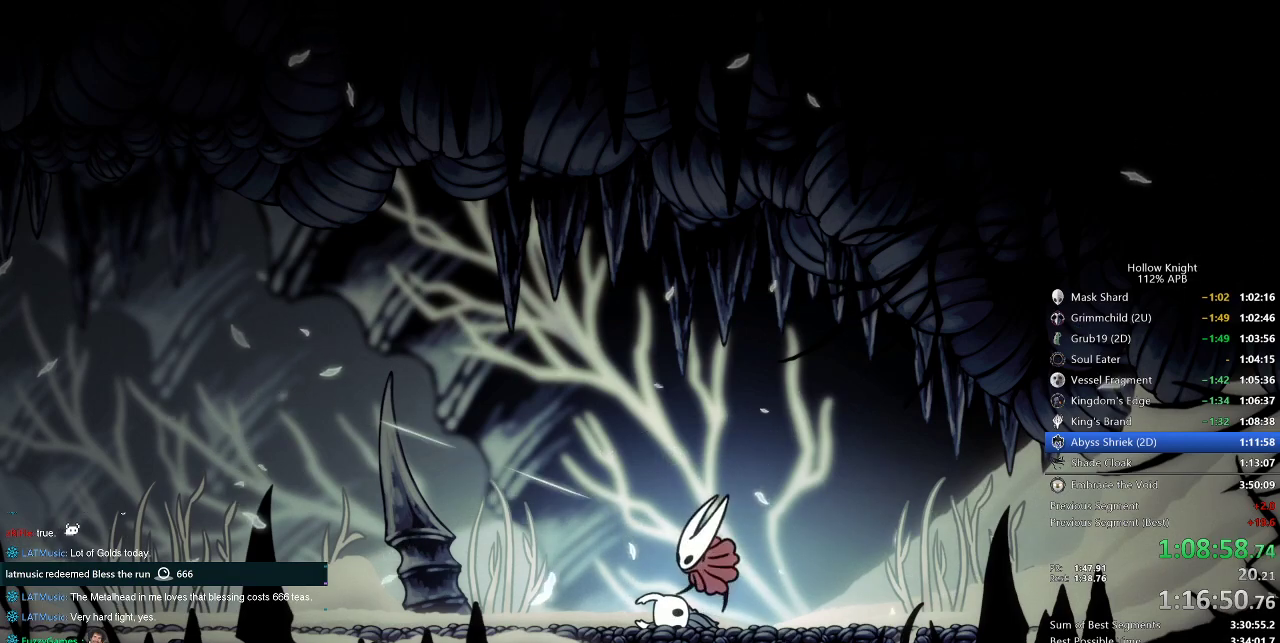
{"keys": ["left"], "events": [[33, "jump", "down"], [83, "down", "down"], [83, "jump", "up"], [83, "left", "down"], [83, "nail", "up"], [83, "right", "up"], [133, "down", "up"], [133, "jump", "down"], [133, "left", "up"], [133, "right", "down"], [183, "jump", "up"], [217, "right", "up"], [267, "down", "down"], [267, "jump", "down"], [267, "left", "down"], [317, "jump", "up"], [317, "right", "down"], [367, "down", "up"], [367, "jump", "down"], [367, "left", "up"], [367, "nail", "down"], [417, "left", "down"], [417, "nail", "up"], [417, "right", "up"], [450, "jump", "up"]]}
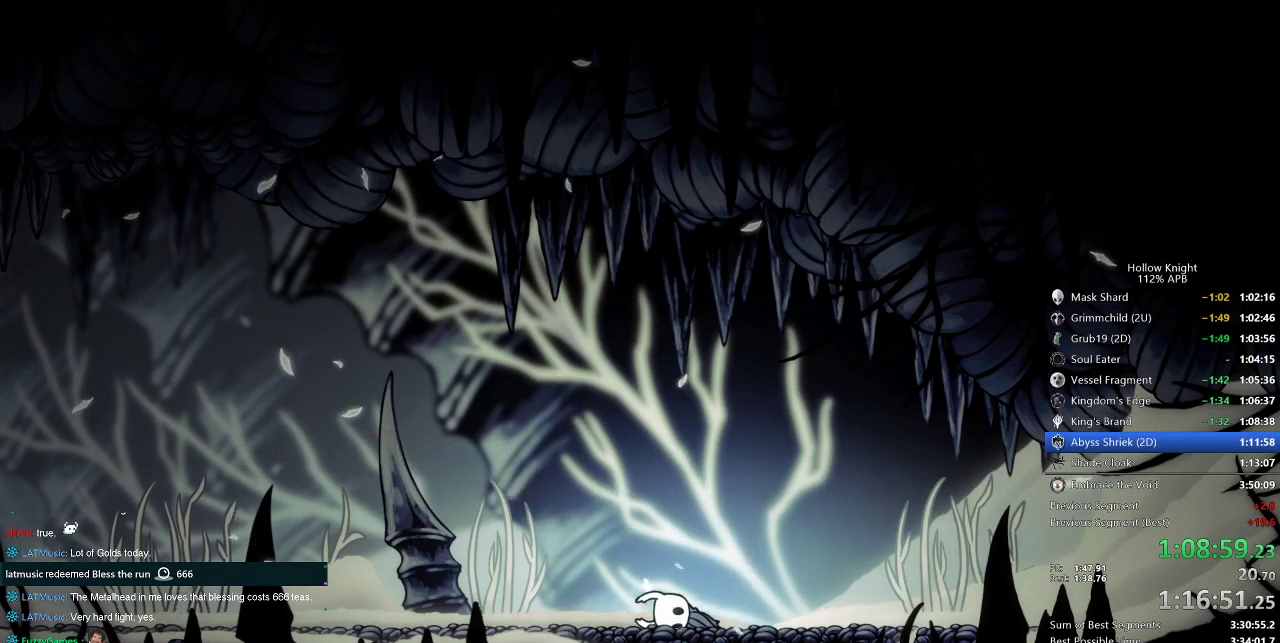
{"keys": [], "events": [[50, "left", "up"], [100, "left", "down"], [150, "left", "up"], [233, "left", "down"], [333, "left", "up"], [383, "left", "down"], [467, "left", "up"]]}
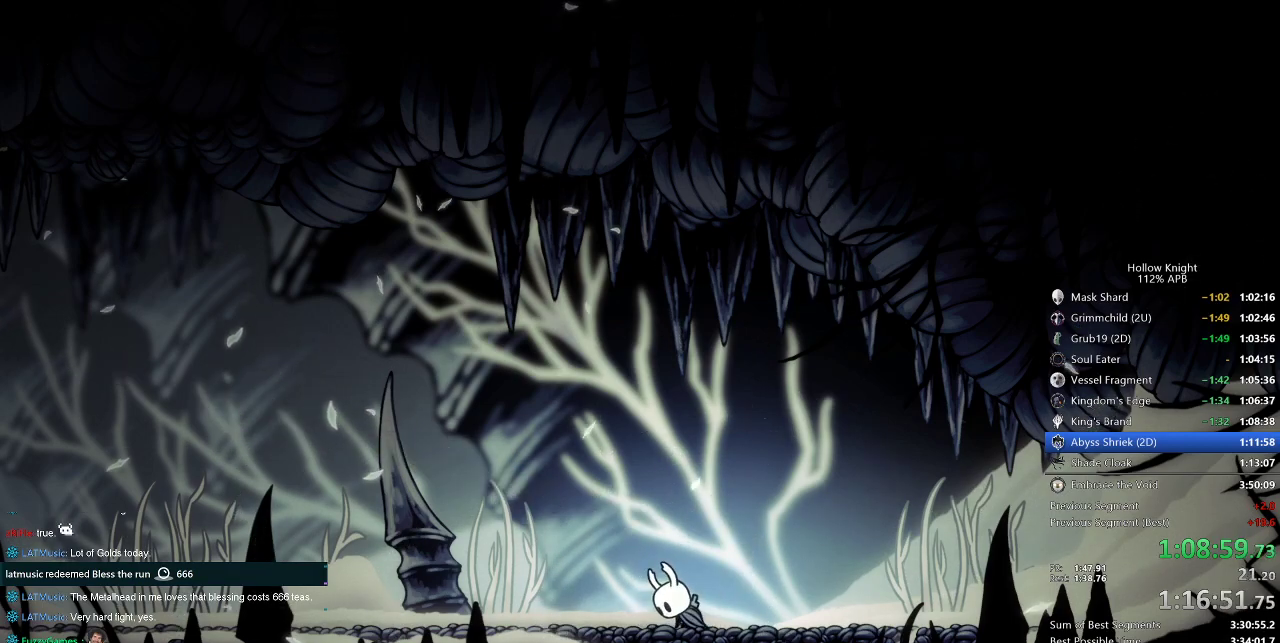
{"keys": [], "events": [[83, "left", "down"], [117, "left", "up"], [200, "left", "down"], [300, "left", "up"], [383, "left", "down"], [483, "left", "up"]]}
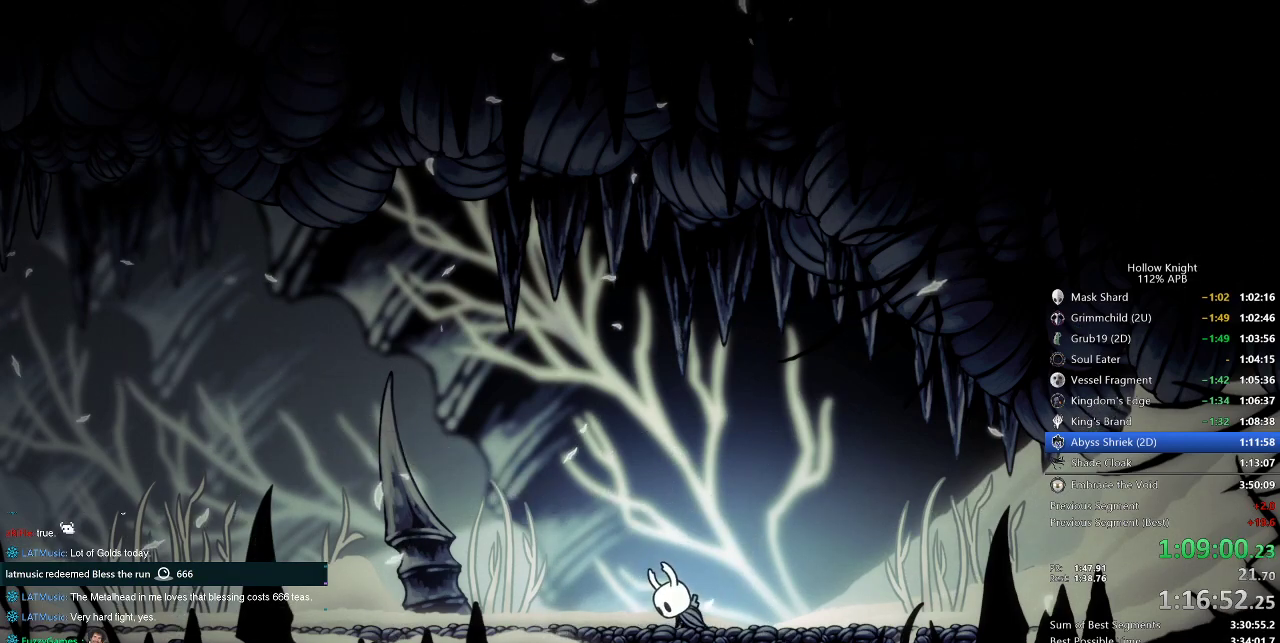
{"keys": ["left"], "events": [[133, "left", "down"]]}
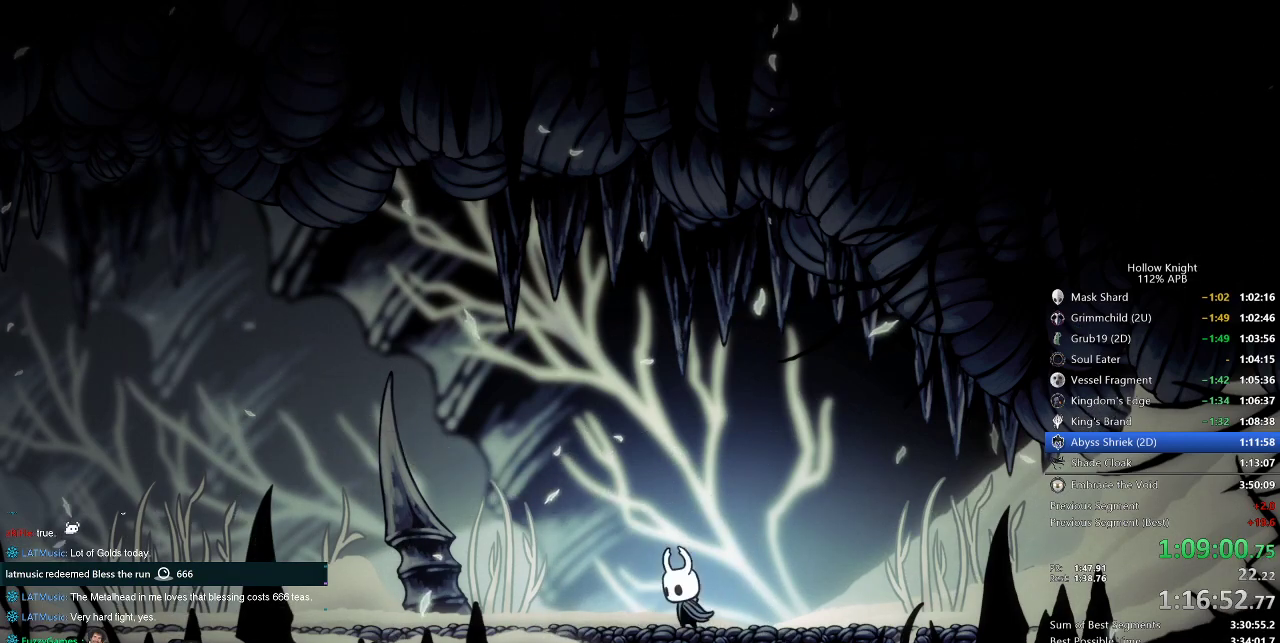
{"keys": ["dnail", "up"], "events": [[333, "left", "up"], [383, "dnail", "down"], [383, "up", "down"]]}
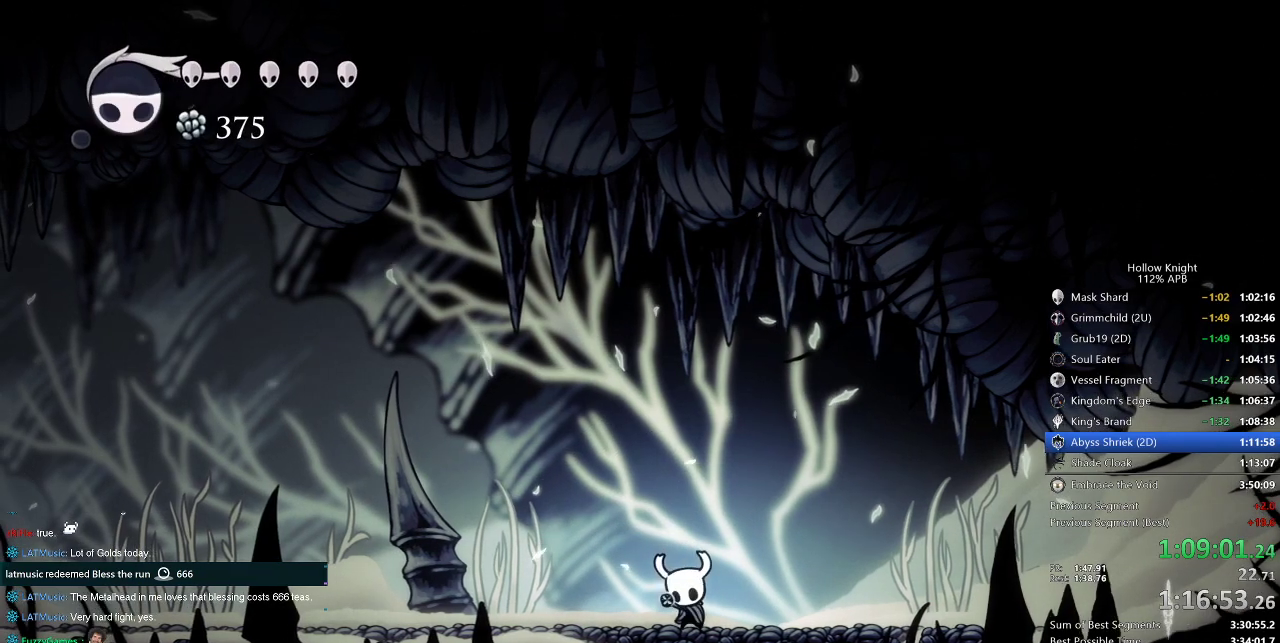
{"keys": ["dnail", "up"], "events": []}
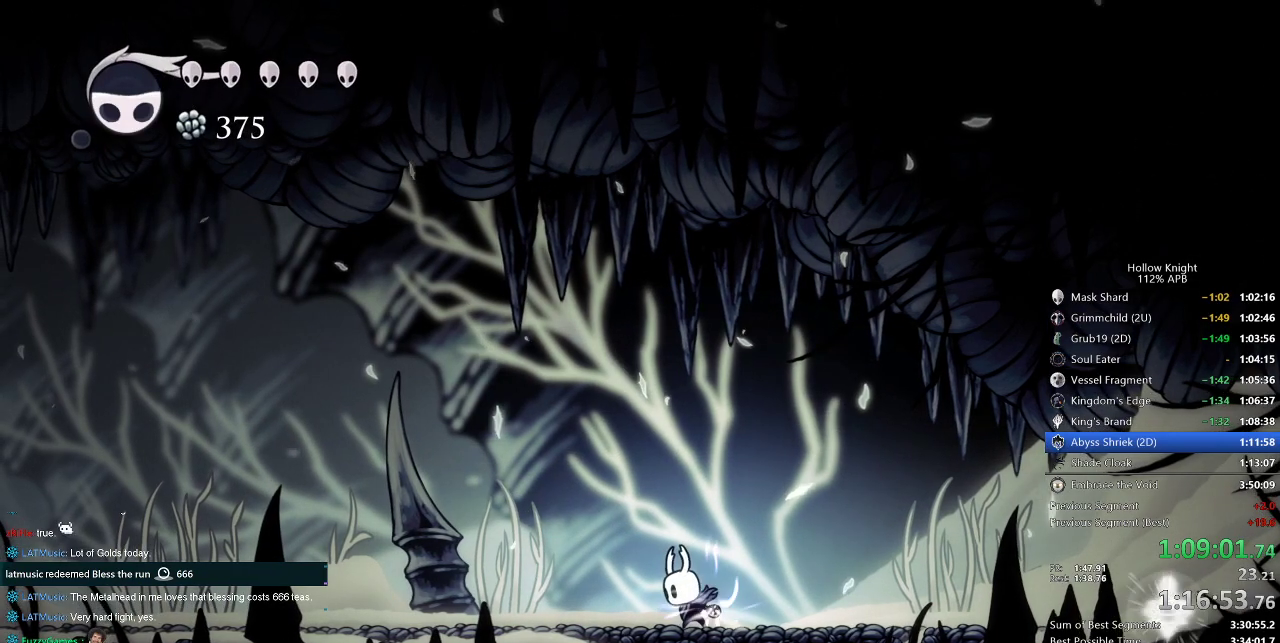
{"keys": ["dnail", "up"], "events": []}
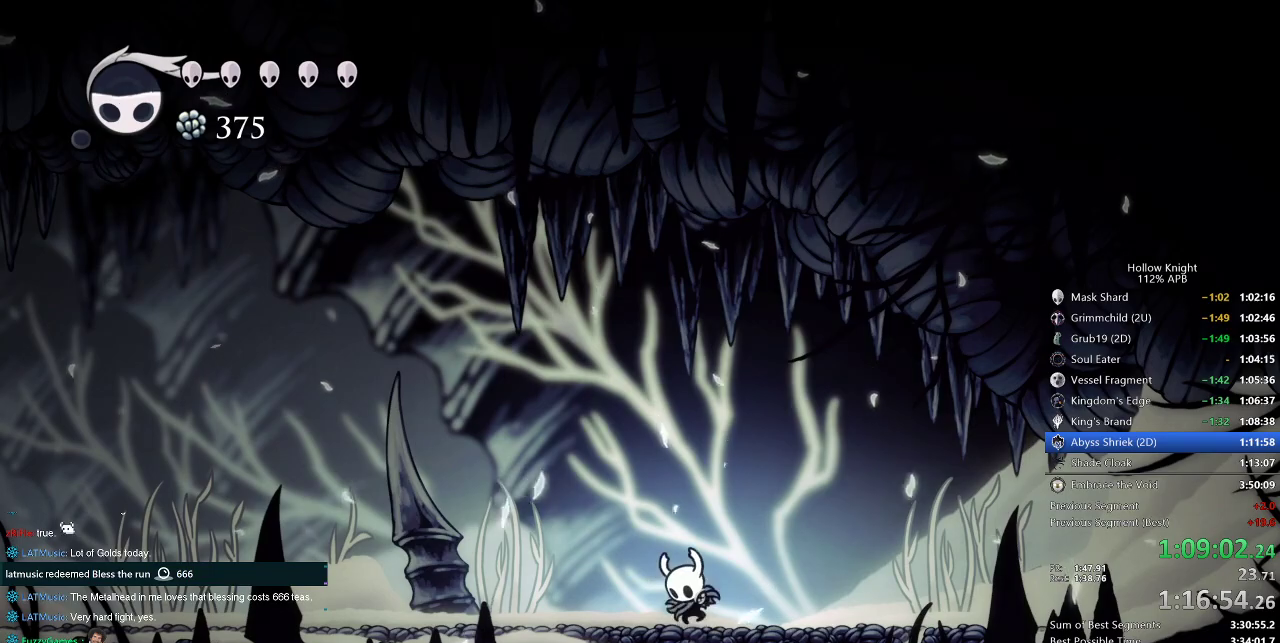
{"keys": ["dnail", "up"], "events": []}
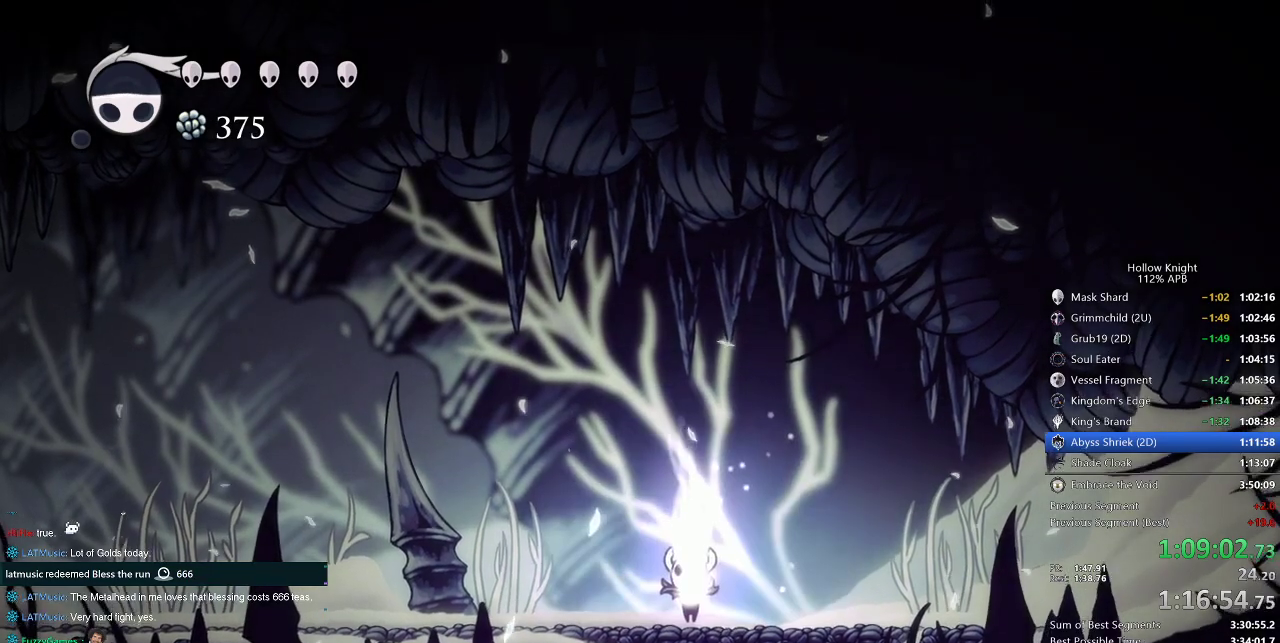
{"keys": ["dnail", "up"], "events": []}